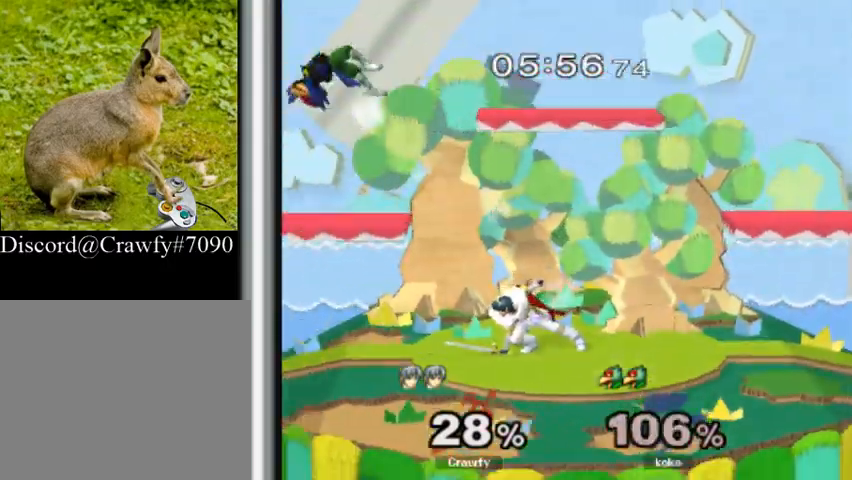
Gameplay with a controller (Nintendo layout); each line is a JSON object with the inputs held at the frame after it. "events" lists button and stick changes between this image and that frame as [ms after this image, input, new state], when the widget could be followed in between. Not read: L3 R1 R3.
{"buttons": [], "left_stick": "center", "events": [[33, "L1", "up"], [100, "Y", "up"], [433, "left_stick", "left"], [500, "left_stick", "center"]]}
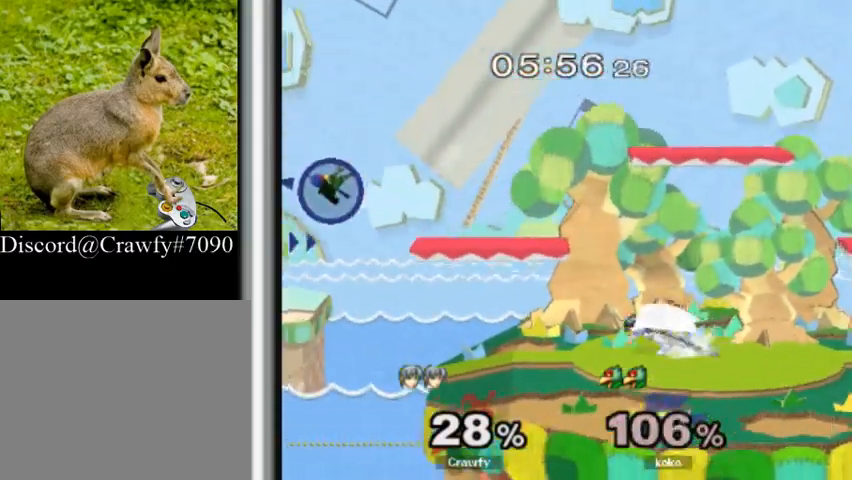
{"buttons": [], "left_stick": "right", "events": [[67, "L1", "down"], [67, "Y", "down"], [67, "left_stick", "down"], [233, "Y", "up"], [233, "left_stick", "center"], [267, "L1", "up"], [500, "left_stick", "right"]]}
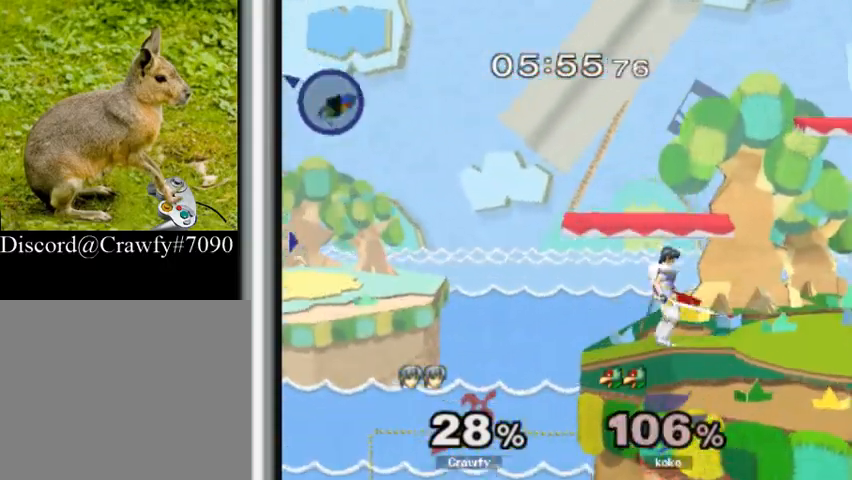
{"buttons": [], "left_stick": "center"}
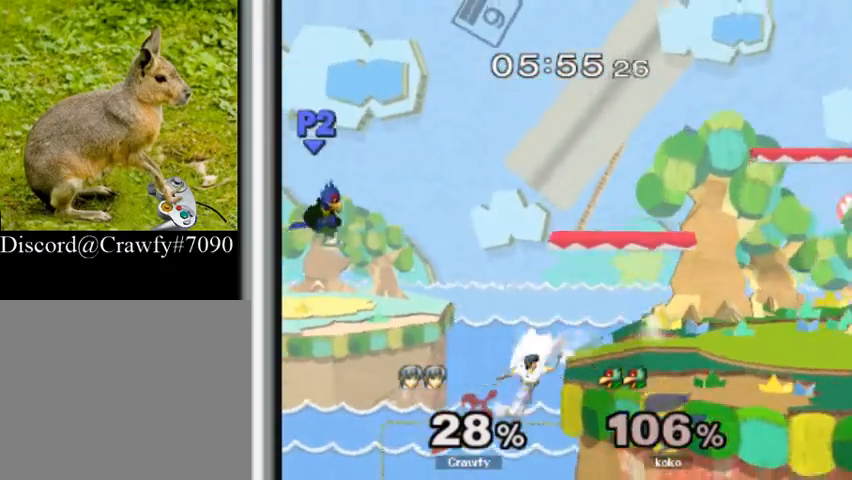
{"buttons": [], "left_stick": "center", "events": []}
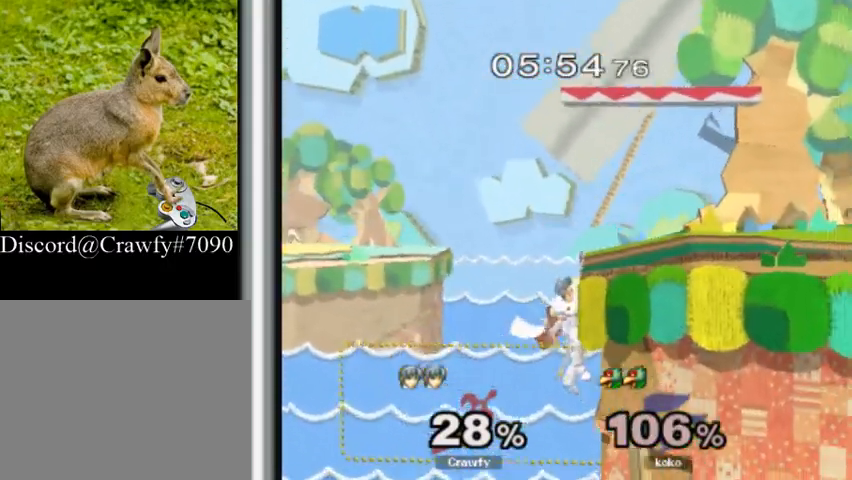
{"buttons": [], "left_stick": "center", "events": [[200, "Y", "down"], [200, "left_stick", "right"], [333, "Y", "up"], [400, "left_stick", "center"]]}
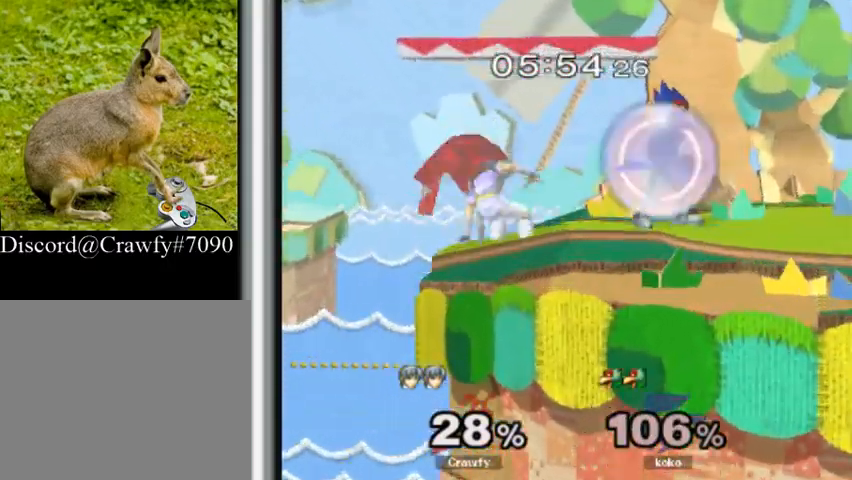
{"buttons": [], "left_stick": "center", "events": [[100, "L1", "down"], [433, "Y", "down"], [467, "Y", "up"], [500, "L1", "up"]]}
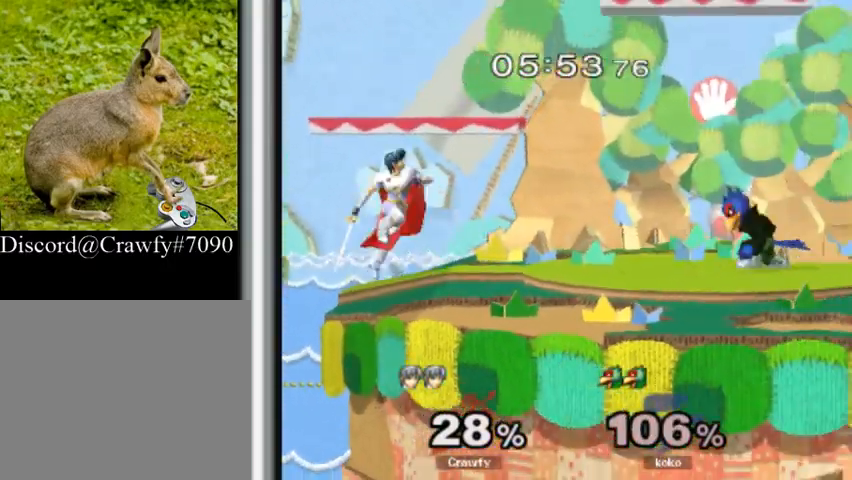
{"buttons": [], "left_stick": "down", "events": [[300, "left_stick", "down"]]}
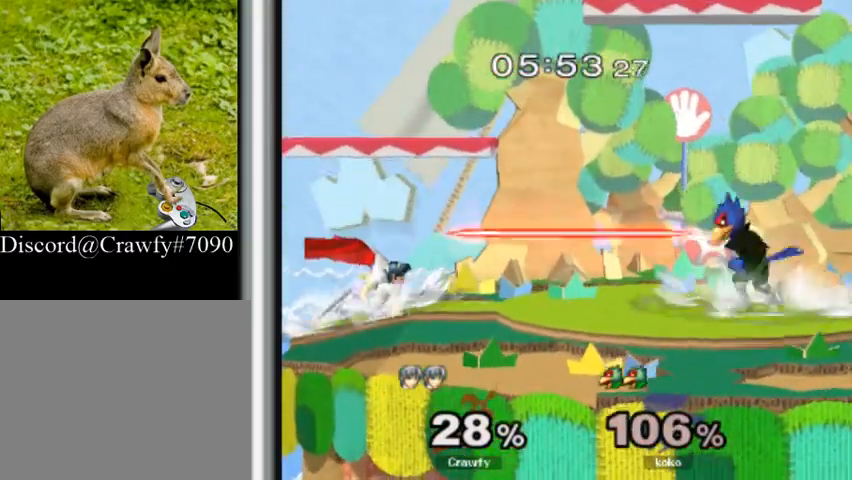
{"buttons": ["A"], "left_stick": "down", "events": [[33, "L1", "down"], [133, "Y", "down"], [200, "left_stick", "down-right"], [267, "Y", "up"], [333, "L1", "up"], [367, "left_stick", "down"], [433, "A", "down"]]}
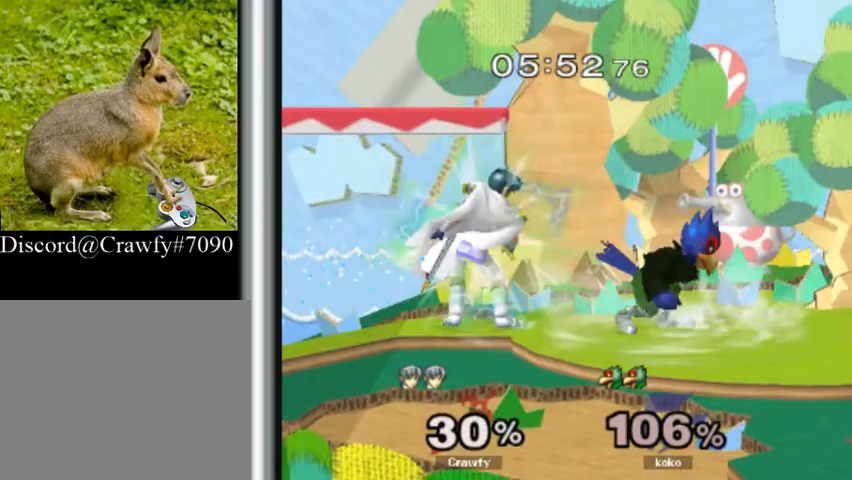
{"buttons": [], "left_stick": "center", "events": [[67, "A", "up"], [167, "left_stick", "center"], [400, "Y", "down"], [467, "Y", "up"]]}
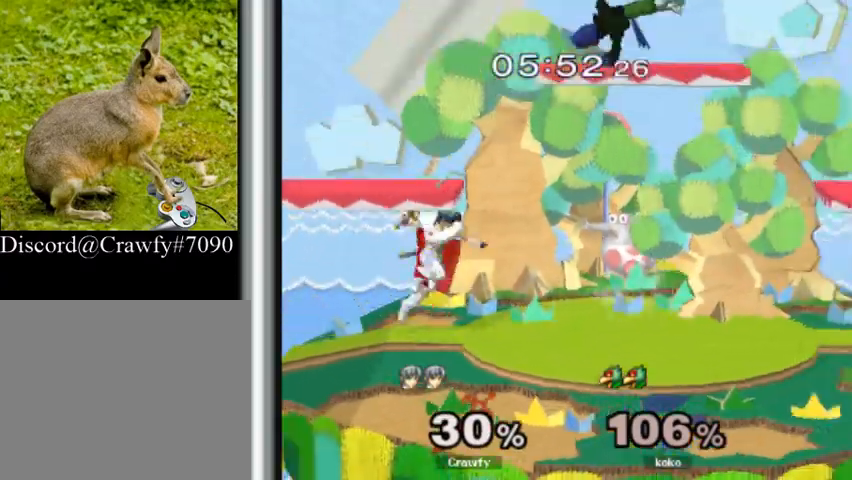
{"buttons": [], "left_stick": "center", "events": [[33, "left_stick", "left"], [167, "left_stick", "center"], [367, "left_stick", "down"], [500, "left_stick", "center"]]}
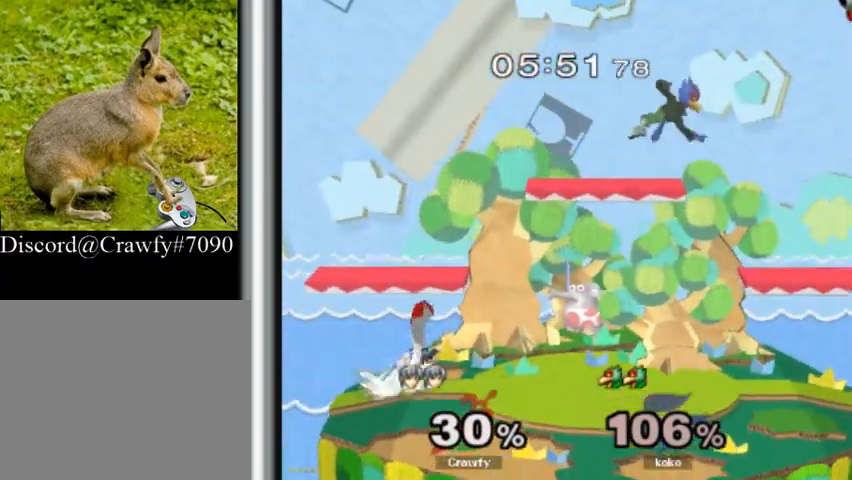
{"buttons": ["Y"], "left_stick": "right", "events": [[167, "left_stick", "right"], [500, "Y", "down"]]}
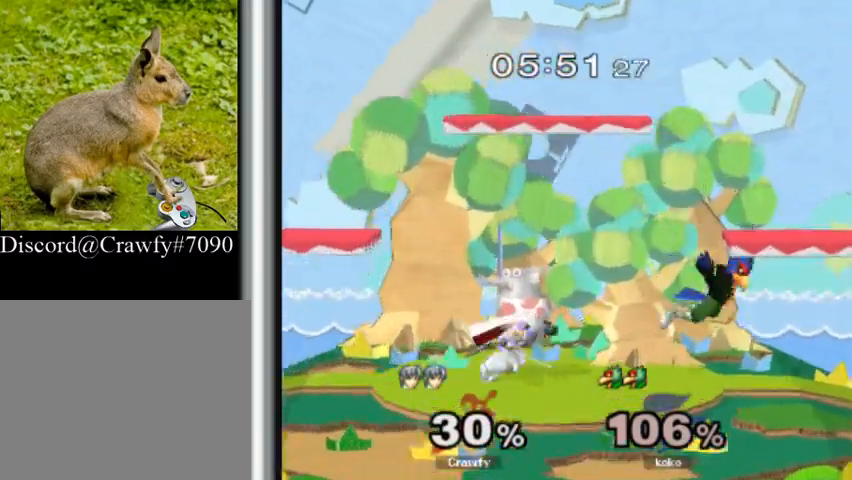
{"buttons": [], "left_stick": "left", "events": [[67, "Y", "up"], [100, "left_stick", "left"]]}
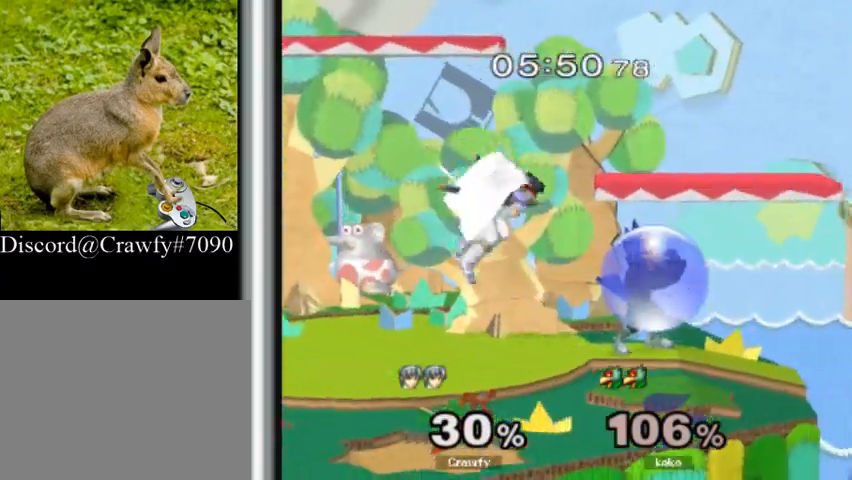
{"buttons": [], "left_stick": "center", "events": [[200, "L1", "down"], [267, "left_stick", "center"], [300, "L1", "up"], [467, "Y", "down"], [500, "Y", "up"]]}